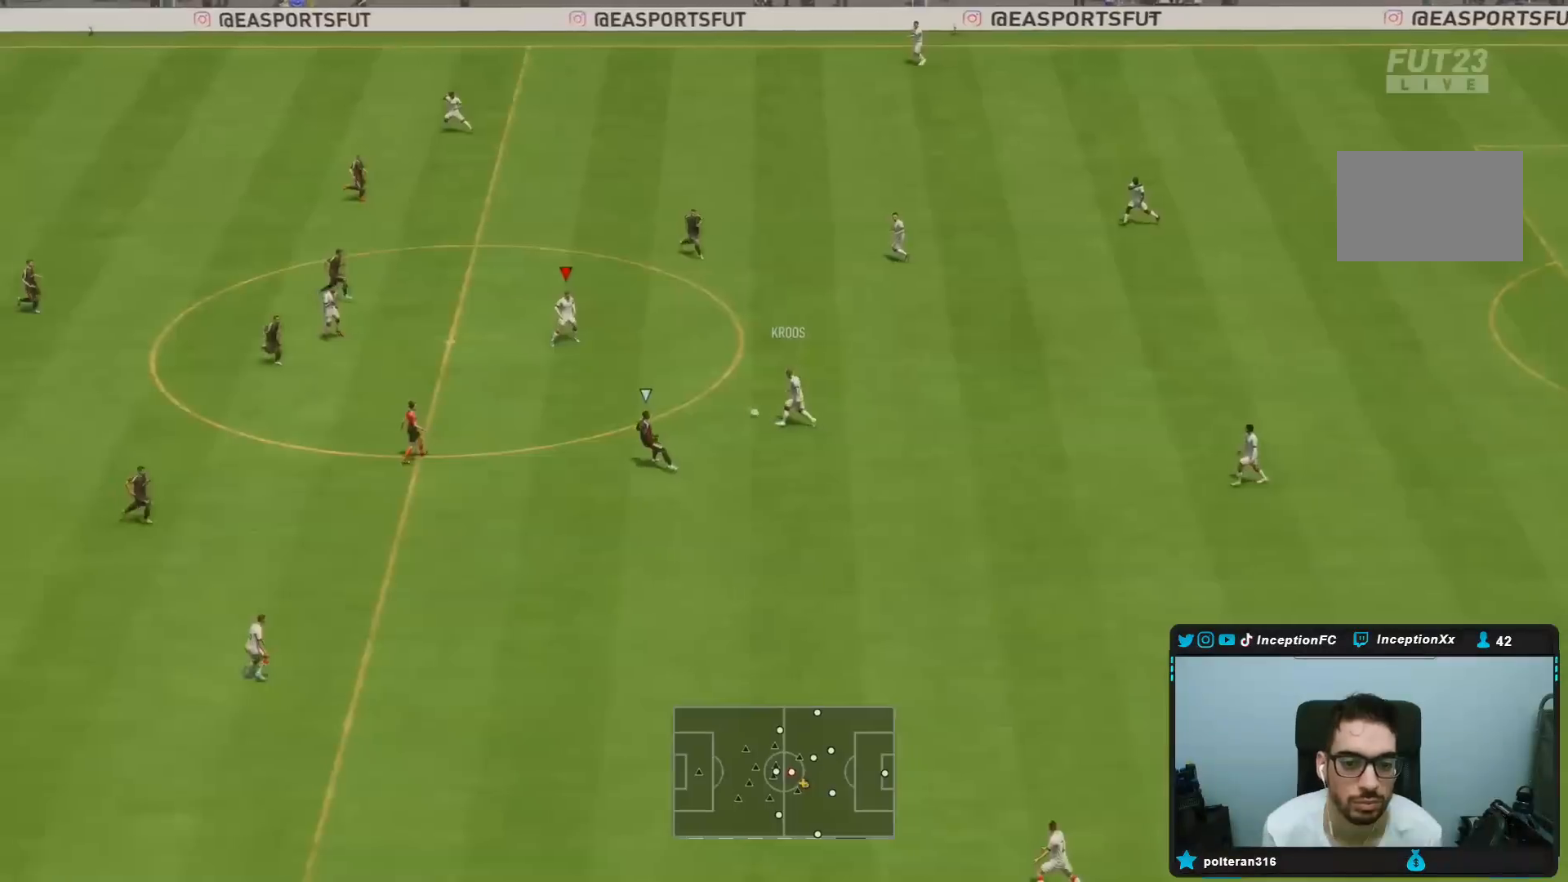
Gameplay with a controller (PlayStation layout); each line is a JSON object with the inputs held at the frame after it. "events" lists button and stick changes between this image and that frame as [ms after this image, input, new state], when the widget could be followed in between. Not read: L3 R3.
{"buttons": [], "left_stick": "down-left", "right_stick": "center", "events": [[100, "R2", "down"], [167, "left_stick", "down"], [334, "R2", "up"], [401, "left_stick", "down-left"]]}
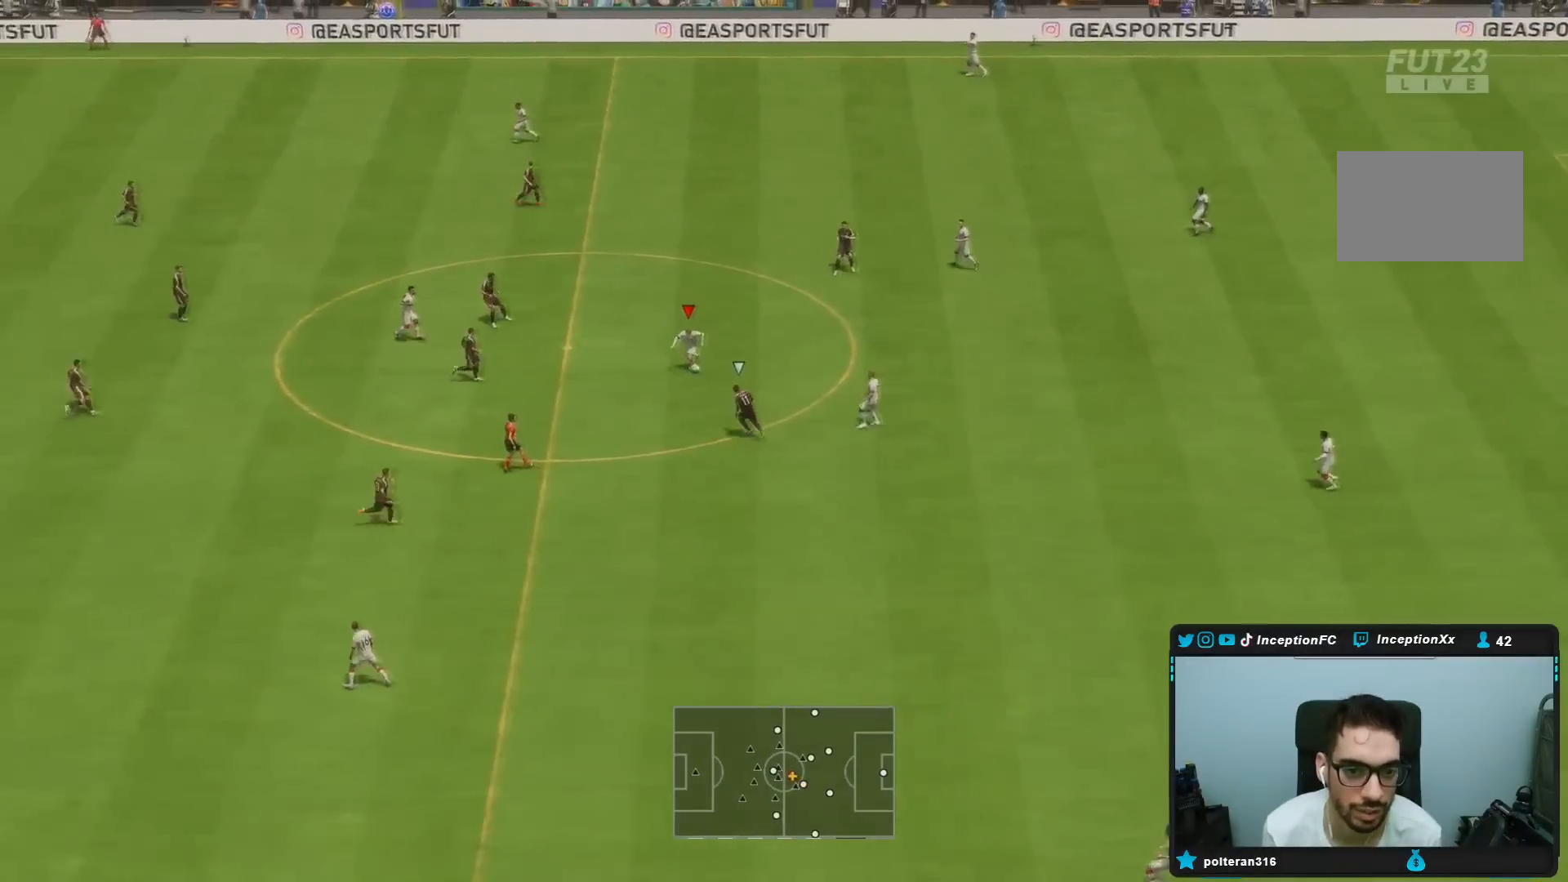
{"buttons": [], "left_stick": "down-left", "right_stick": "center", "events": [[150, "left_stick", "center"], [267, "left_stick", "down"], [317, "left_stick", "down-left"]]}
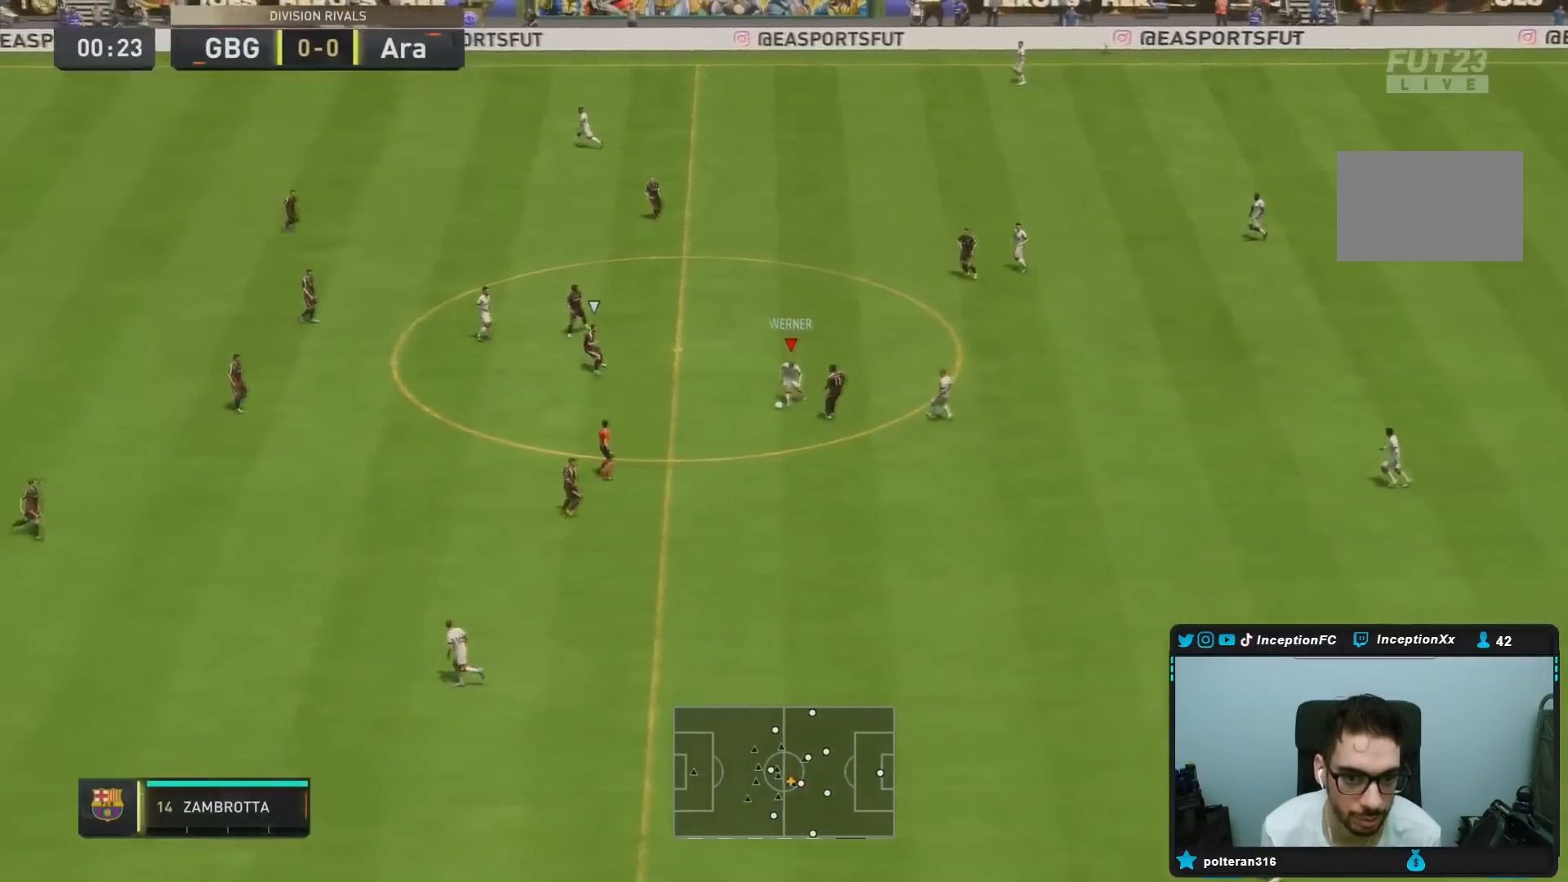
{"buttons": ["CROSS", "R1"], "left_stick": "down", "right_stick": "center", "events": [[317, "left_stick", "down"], [484, "CROSS", "down"], [501, "R1", "down"]]}
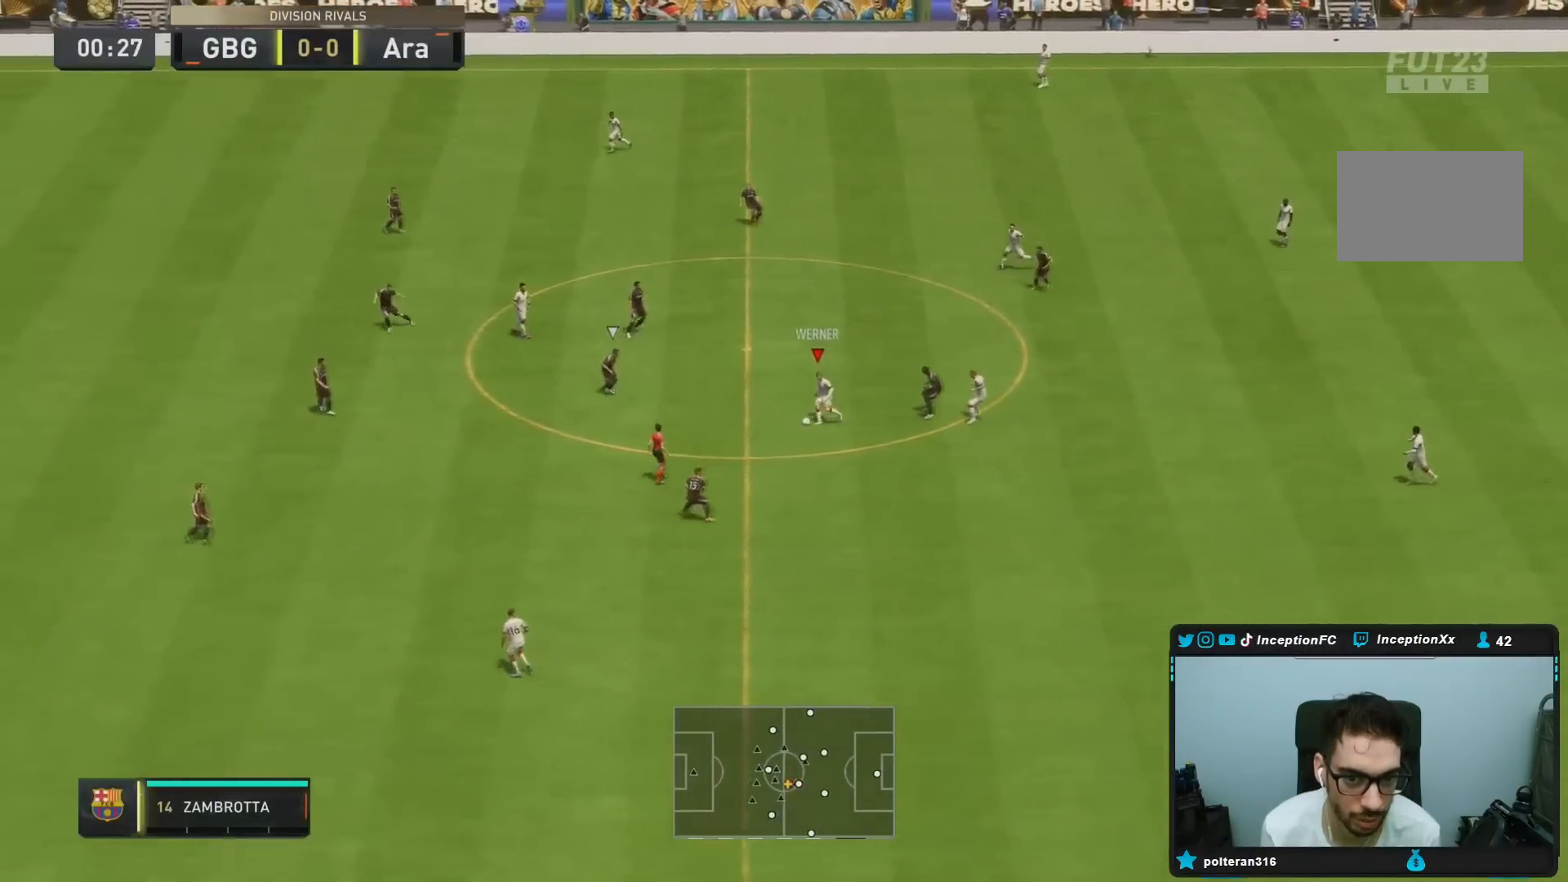
{"buttons": [], "left_stick": "center", "right_stick": "center", "events": [[233, "CROSS", "up"], [300, "R1", "up"], [450, "left_stick", "center"]]}